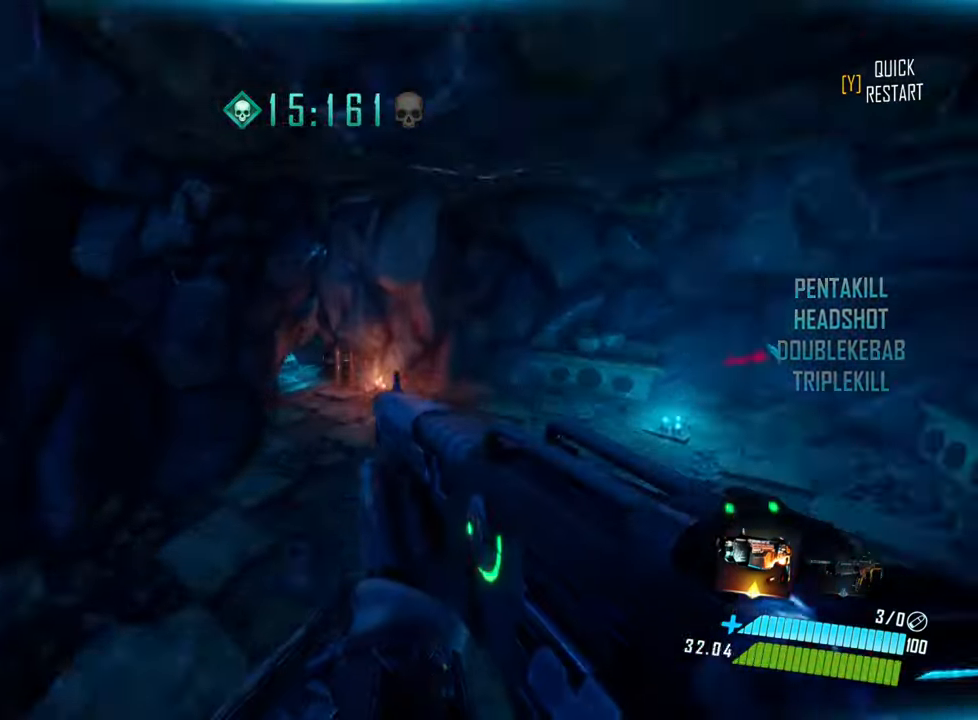
Gameplay with keyboard; each line is a JSON object with the keys held at the frame after it. "events" lists presses ("down") and releases ("up") of "a", "ctrl", "d", "e", "f", "q", "r", "s", "shift", "space", "tab" and "w" between this image and that frame as [ms after this image, input, new state], when the widget could be followed in between. No other keys are recorded. Mouse input is not recorded.
{"keys": ["shift", "w"], "events": [[183, "a", "down"], [433, "a", "up"], [450, "shift", "down"]]}
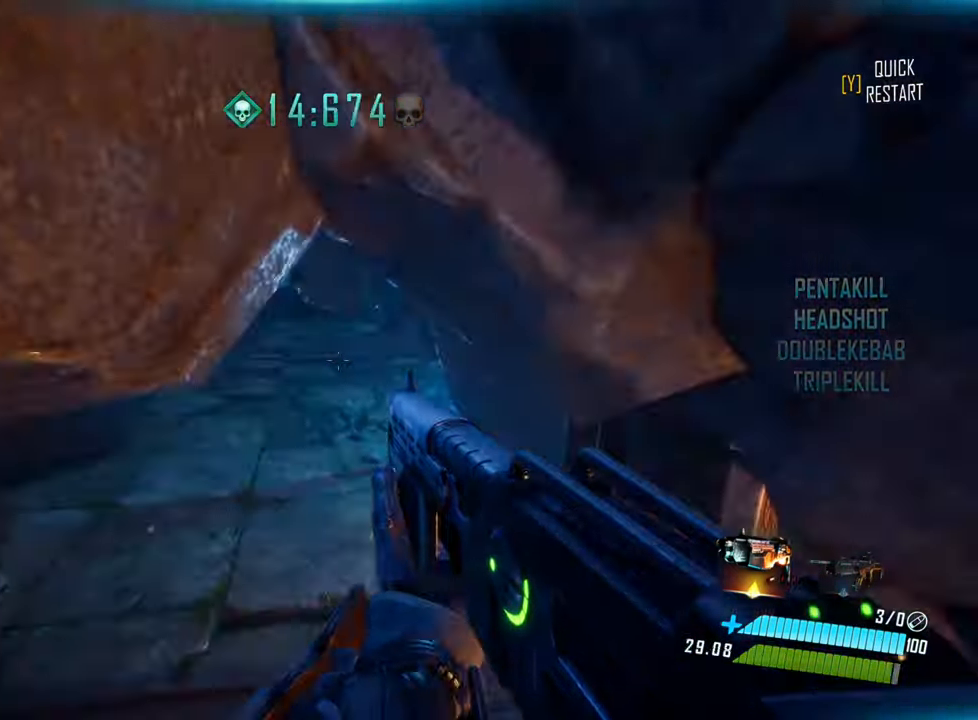
{"keys": ["space", "w"], "events": [[367, "shift", "up"], [383, "space", "down"]]}
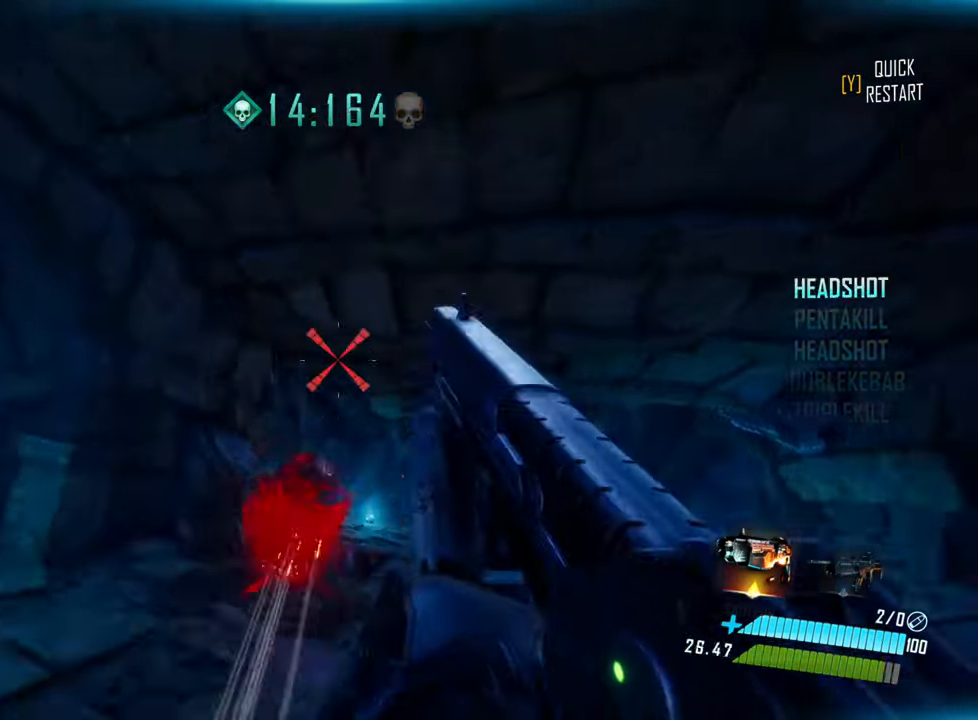
{"keys": ["a", "w"], "events": [[50, "space", "up"], [100, "q", "down"], [167, "q", "up"], [467, "a", "down"]]}
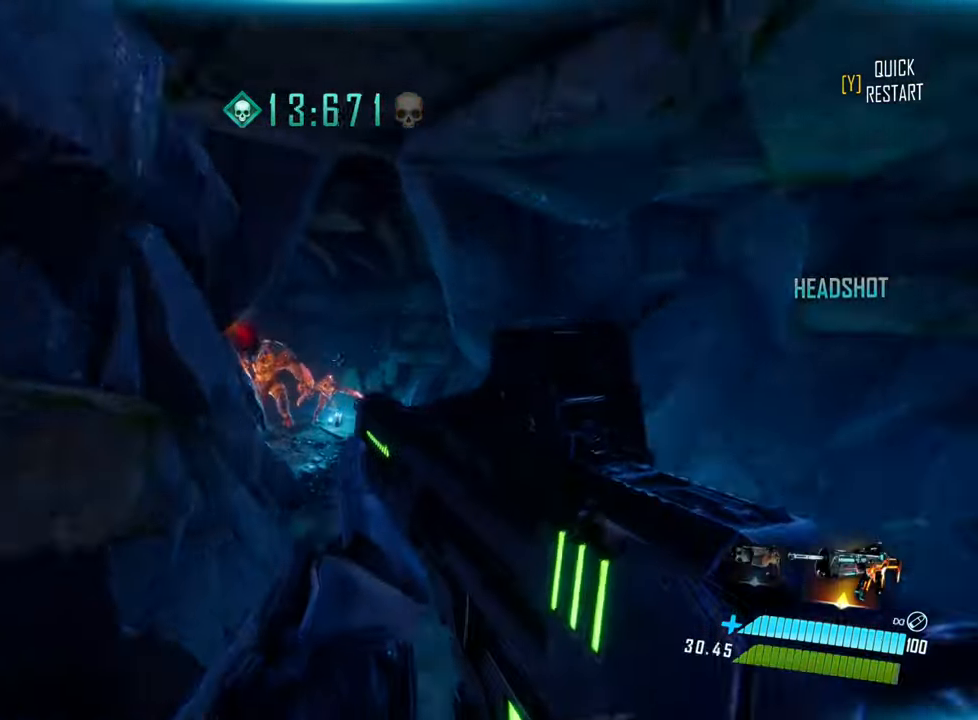
{"keys": ["shift", "w"], "events": [[117, "a", "up"], [233, "f", "down"], [383, "f", "up"], [467, "shift", "down"]]}
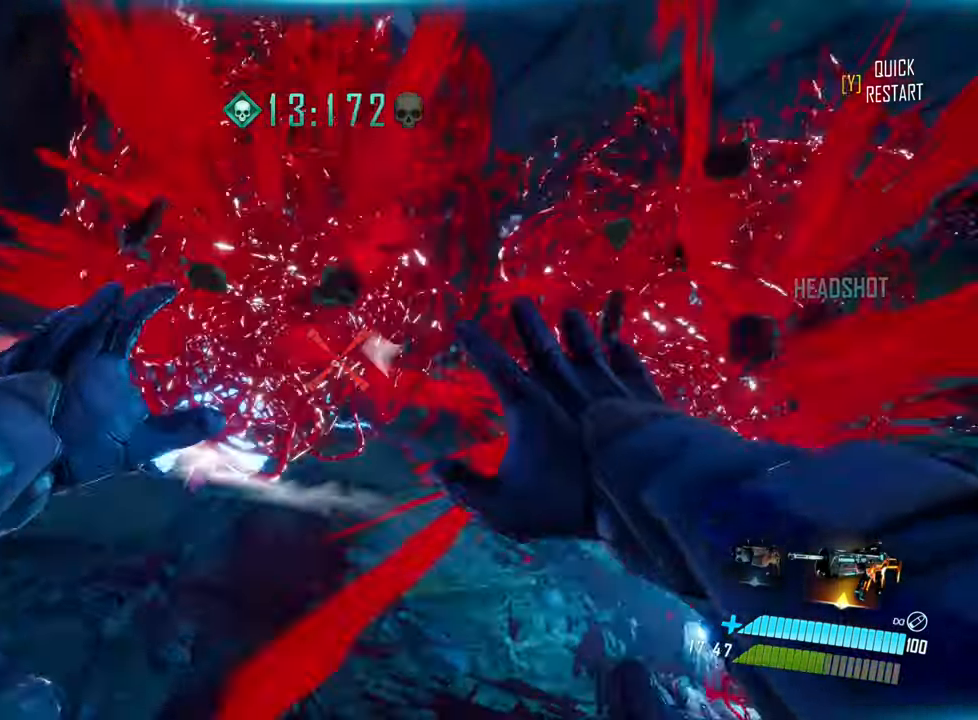
{"keys": ["w"], "events": [[383, "shift", "up"]]}
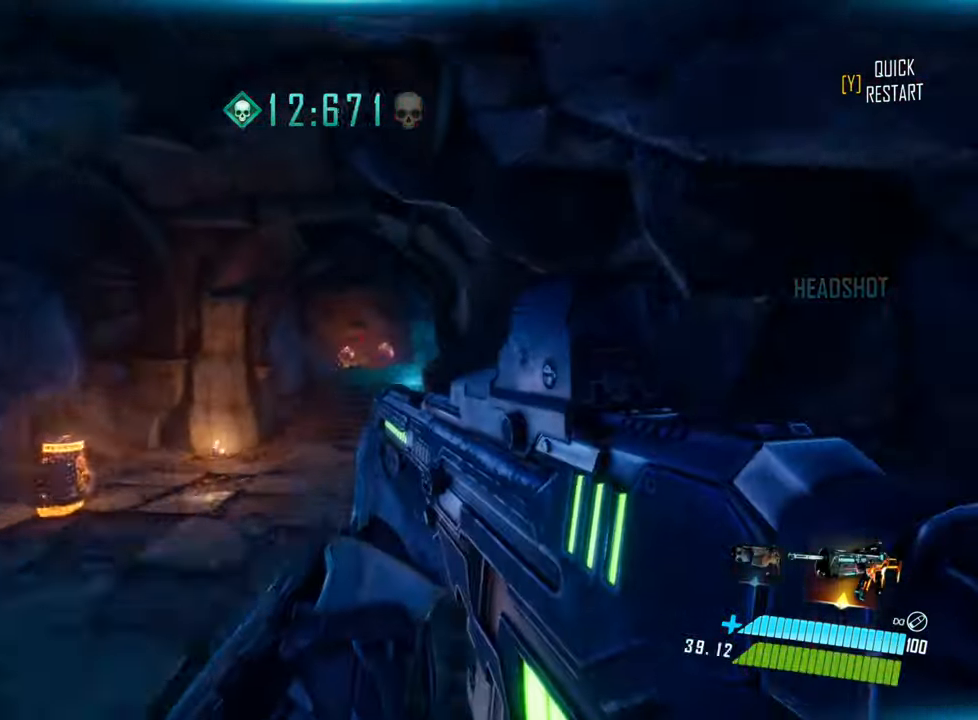
{"keys": ["d", "w"], "events": [[350, "d", "down"]]}
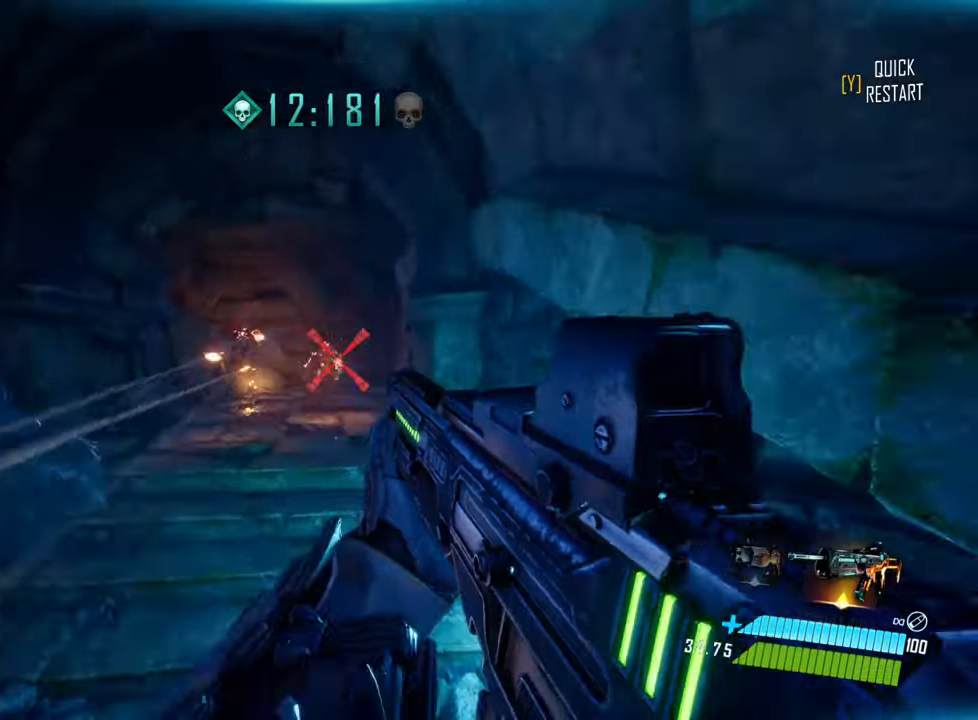
{"keys": ["shift", "w"], "events": [[67, "d", "up"], [367, "shift", "down"]]}
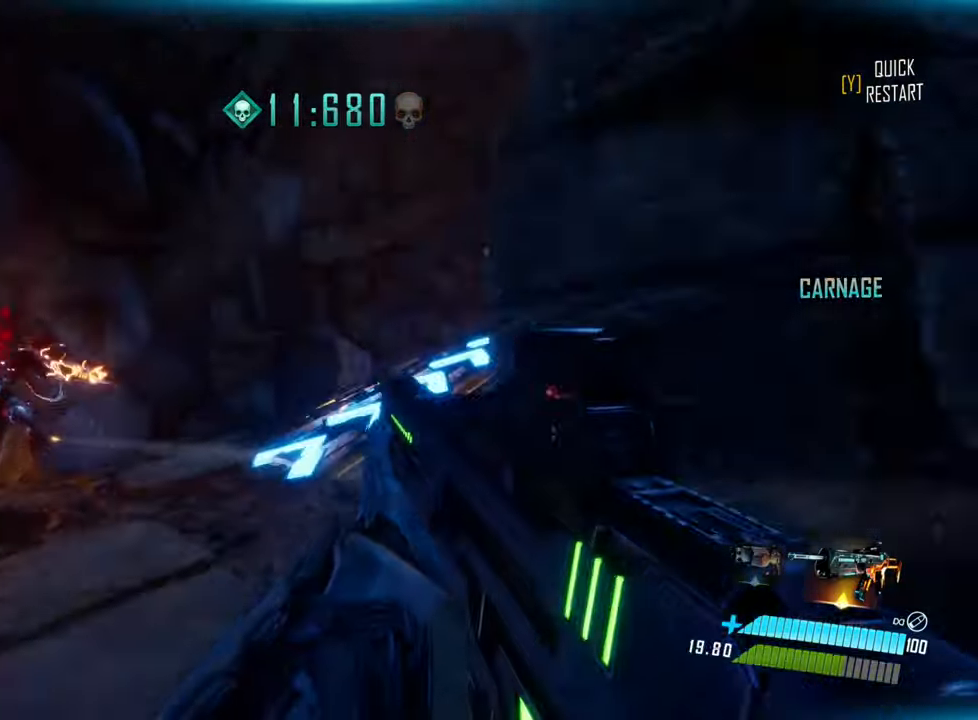
{"keys": ["w"], "events": [[200, "d", "down"], [250, "shift", "up"], [350, "d", "up"]]}
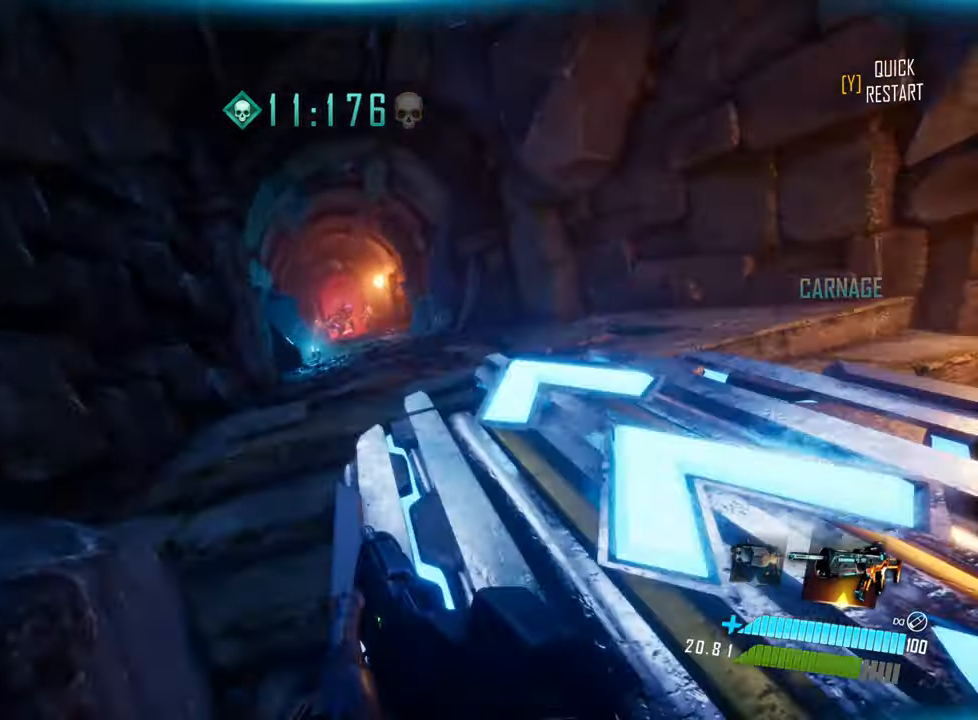
{"keys": ["w"], "events": [[317, "f", "down"], [400, "f", "up"]]}
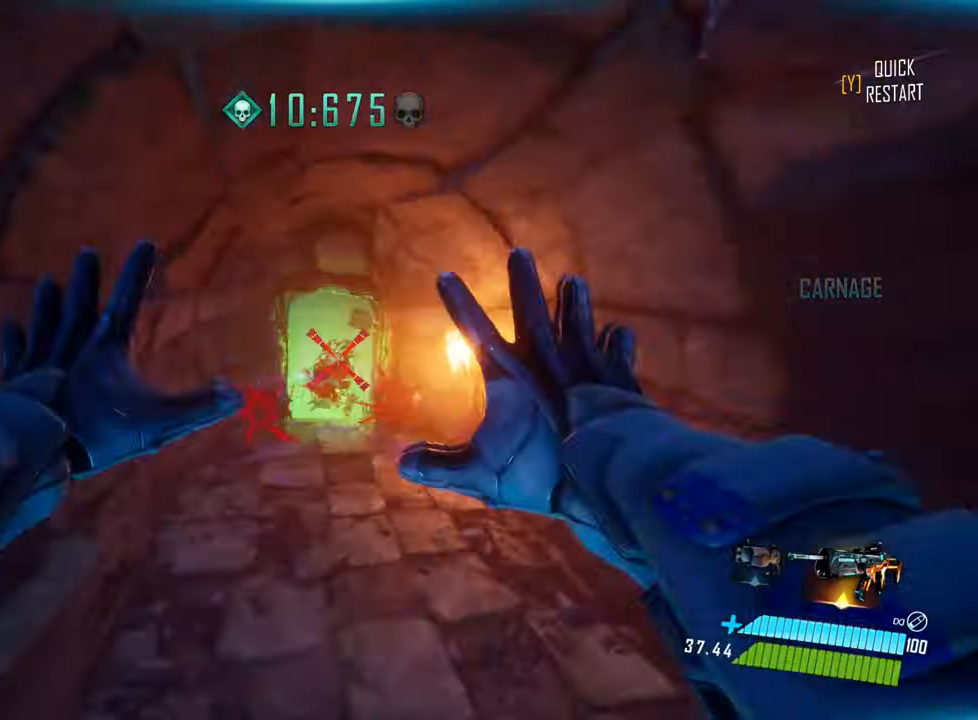
{"keys": ["w"], "events": []}
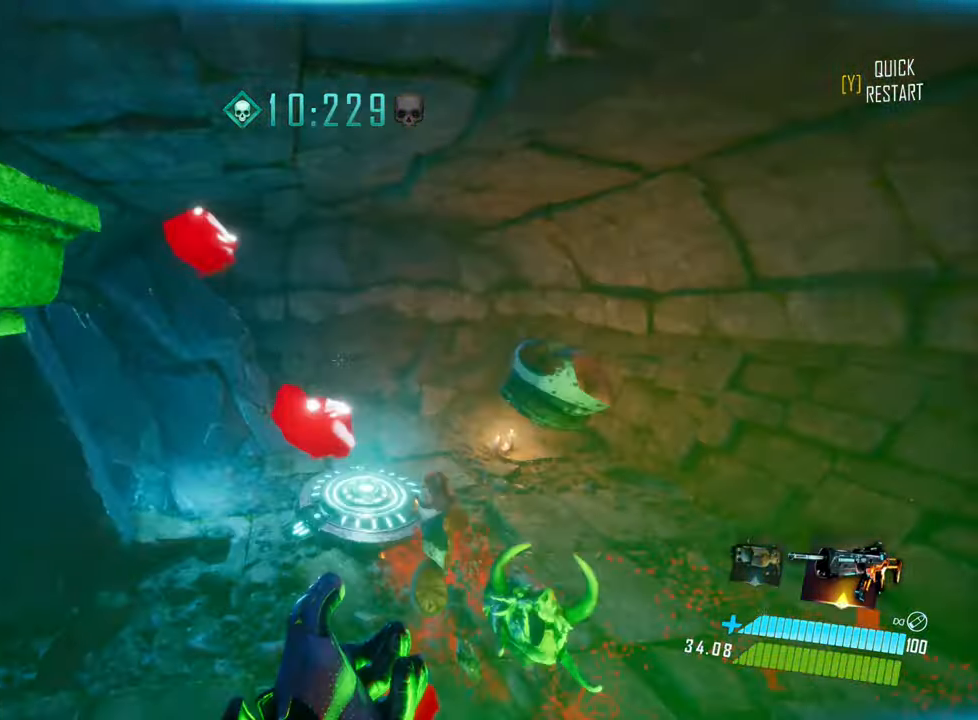
{"keys": [], "events": [[200, "w", "up"]]}
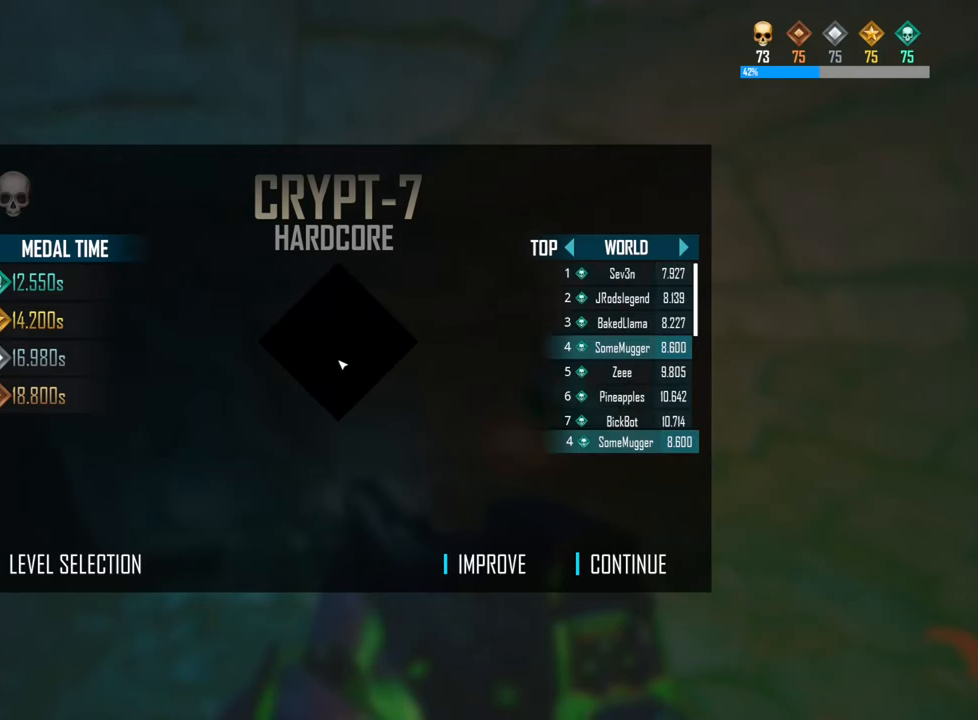
{"keys": [], "events": []}
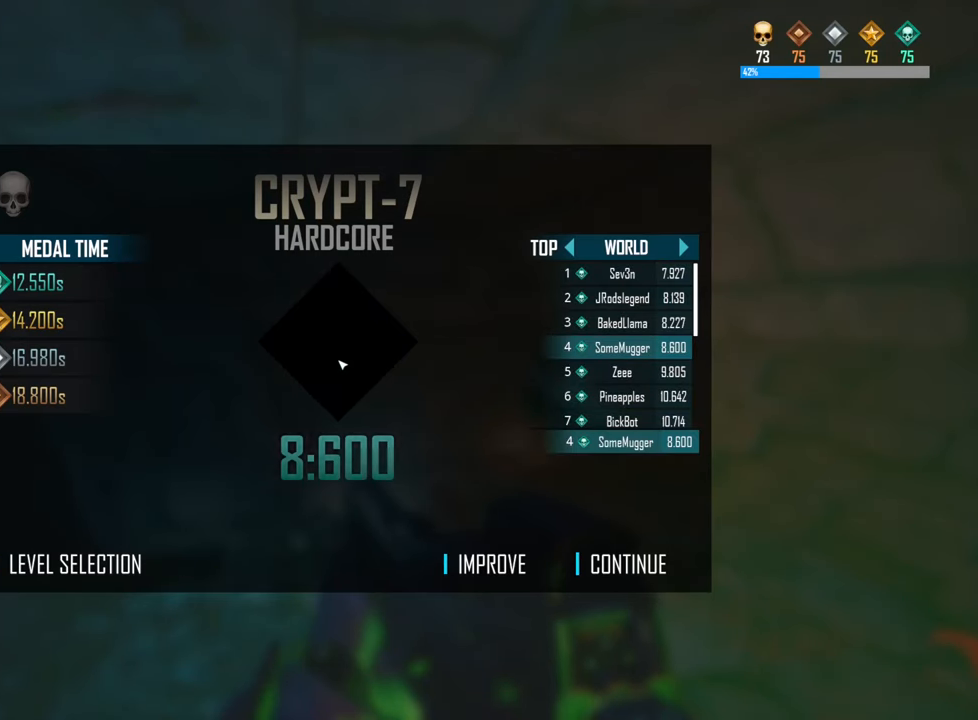
{"keys": [], "events": []}
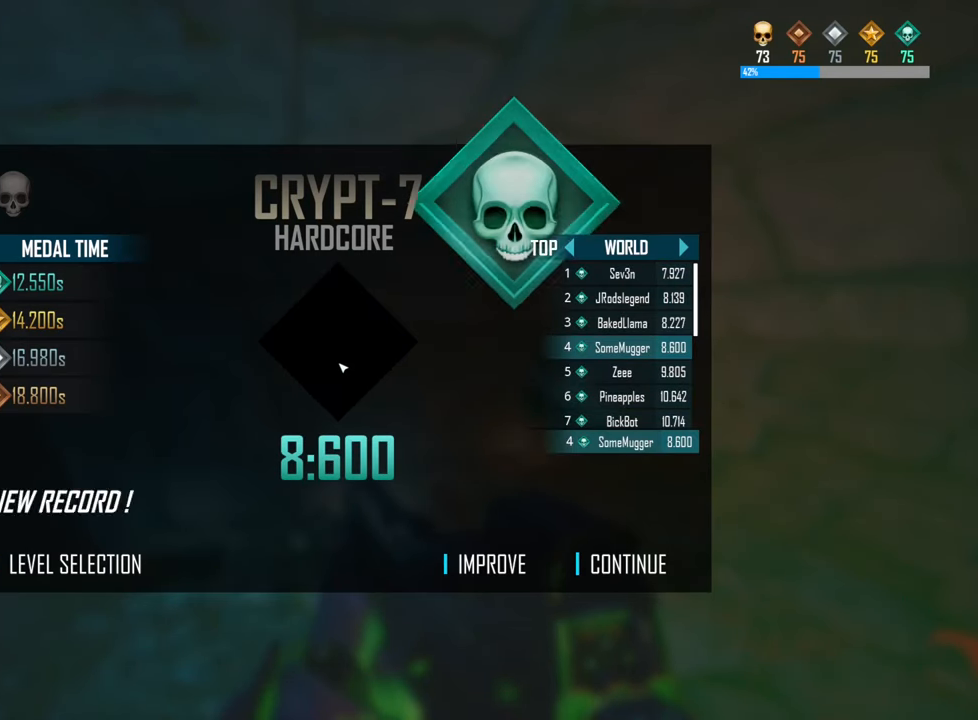
{"keys": [], "events": []}
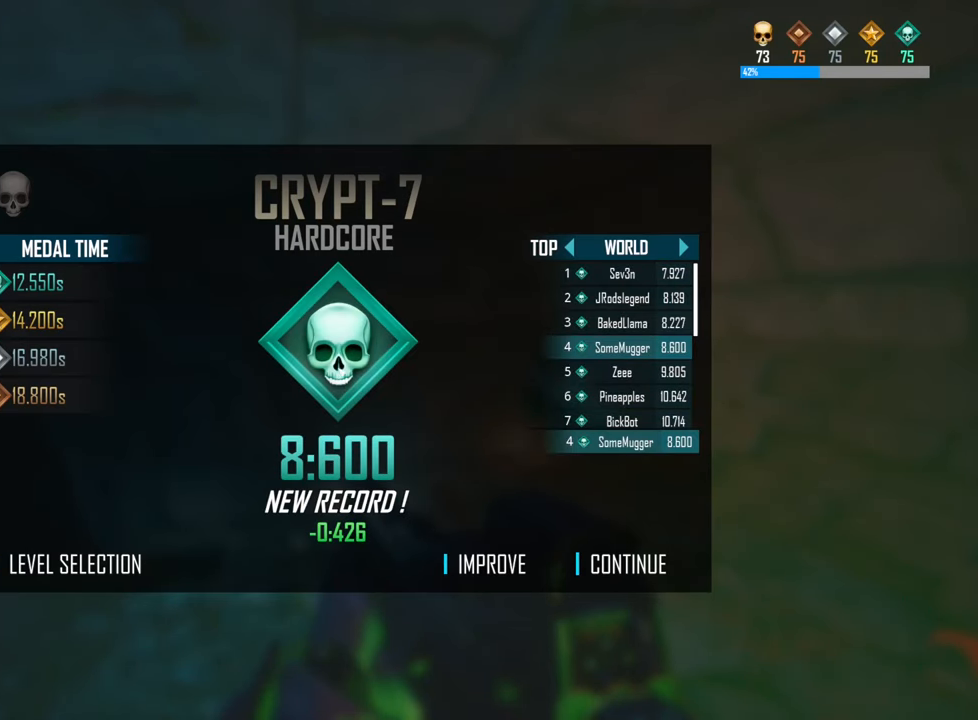
{"keys": [], "events": []}
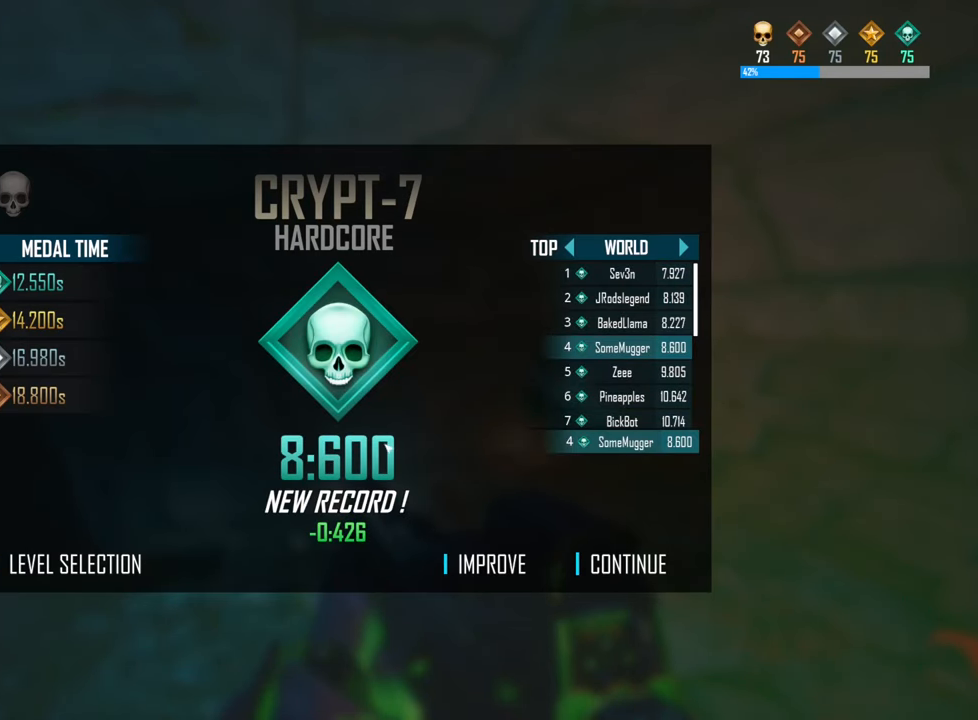
{"keys": [], "events": []}
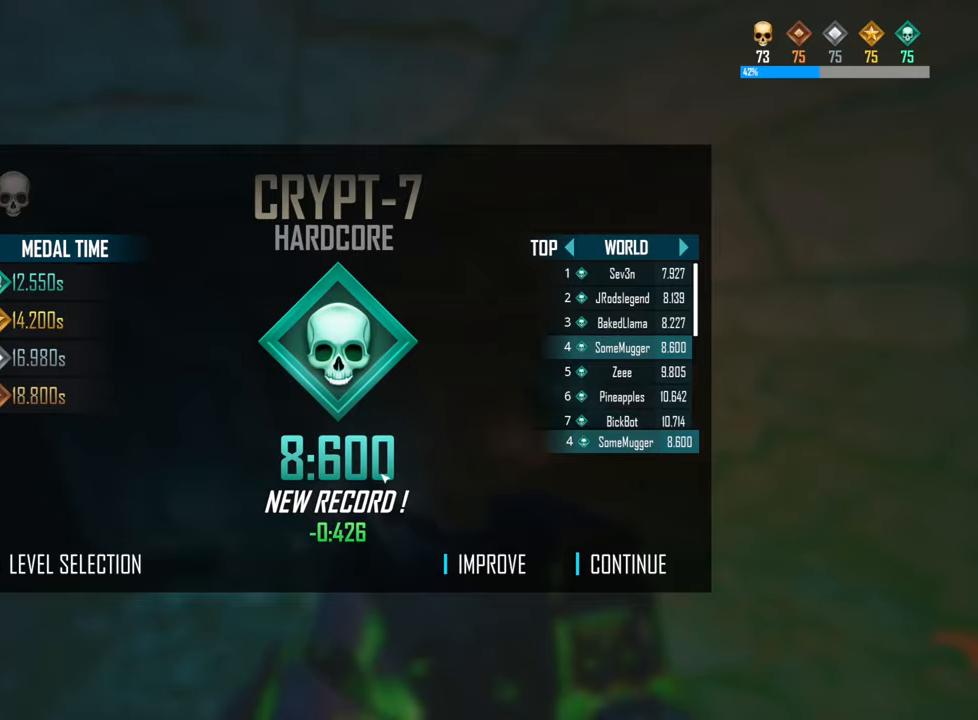
{"keys": [], "events": []}
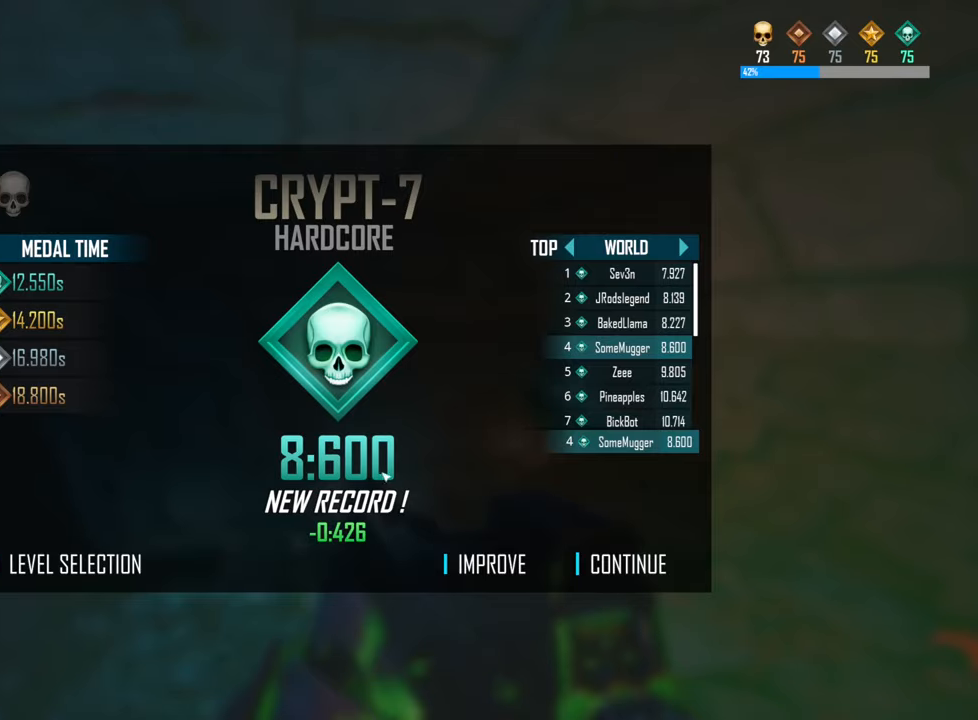
{"keys": [], "events": []}
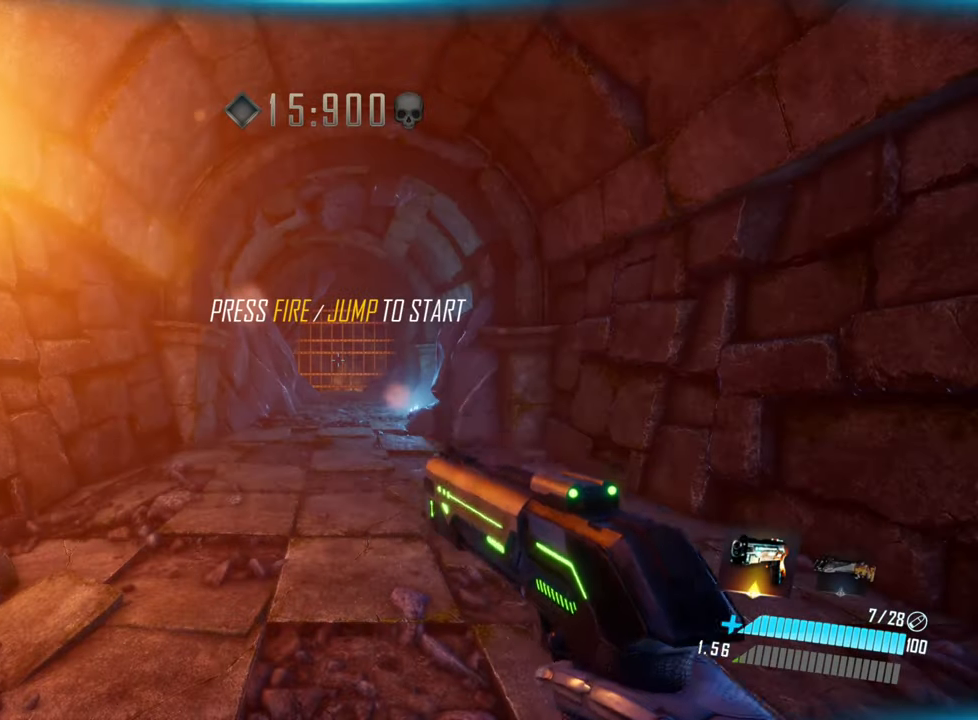
{"keys": [], "events": []}
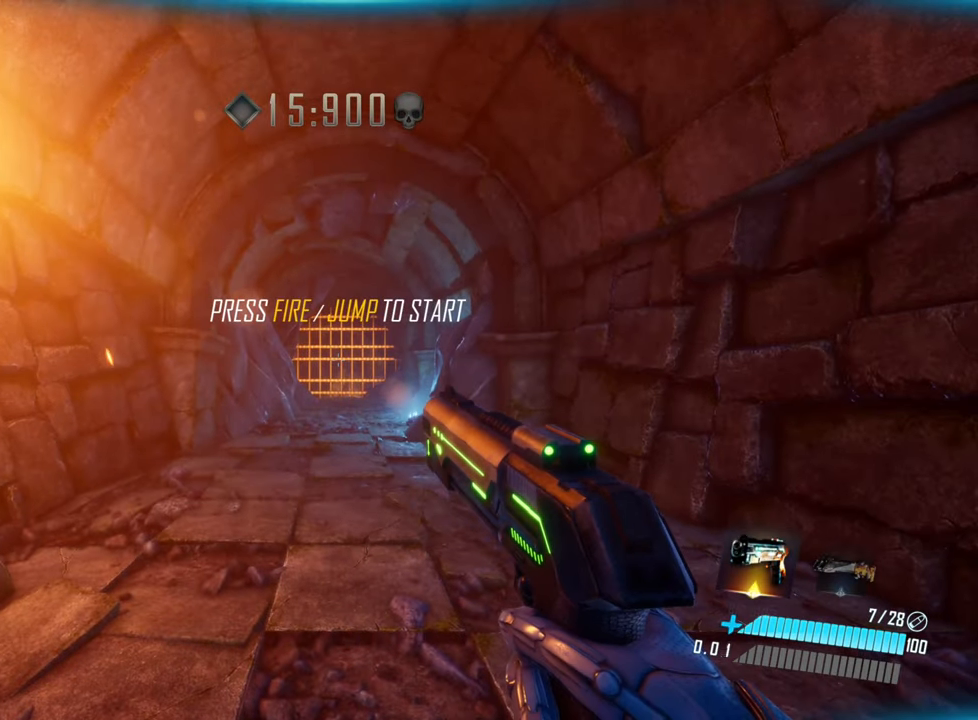
{"keys": [], "events": []}
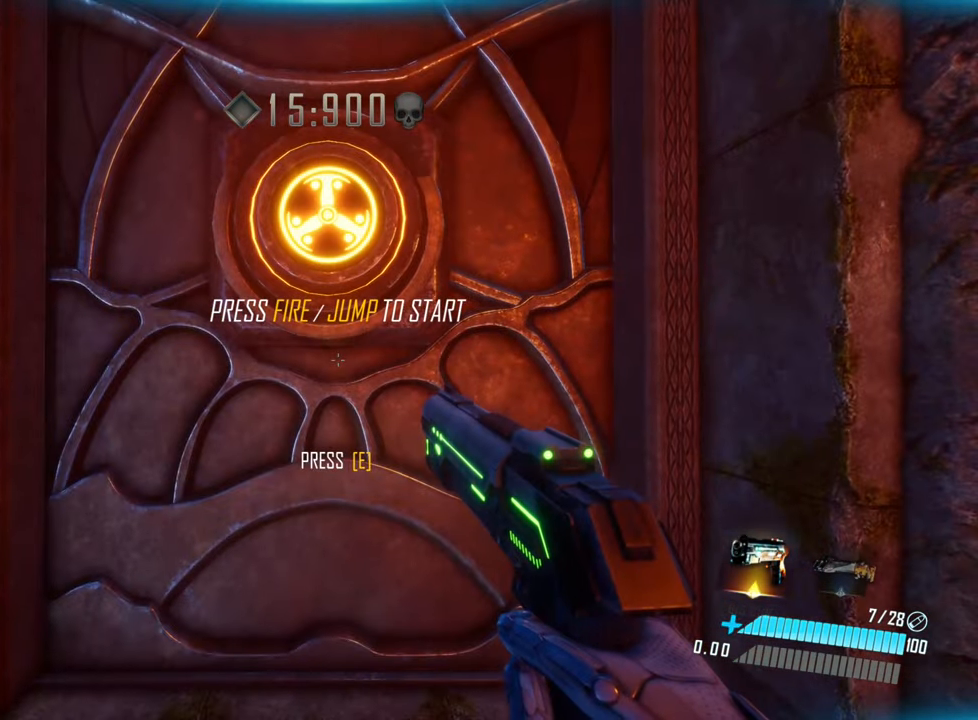
{"keys": ["s", "shift"], "events": [[350, "s", "down"], [433, "shift", "down"]]}
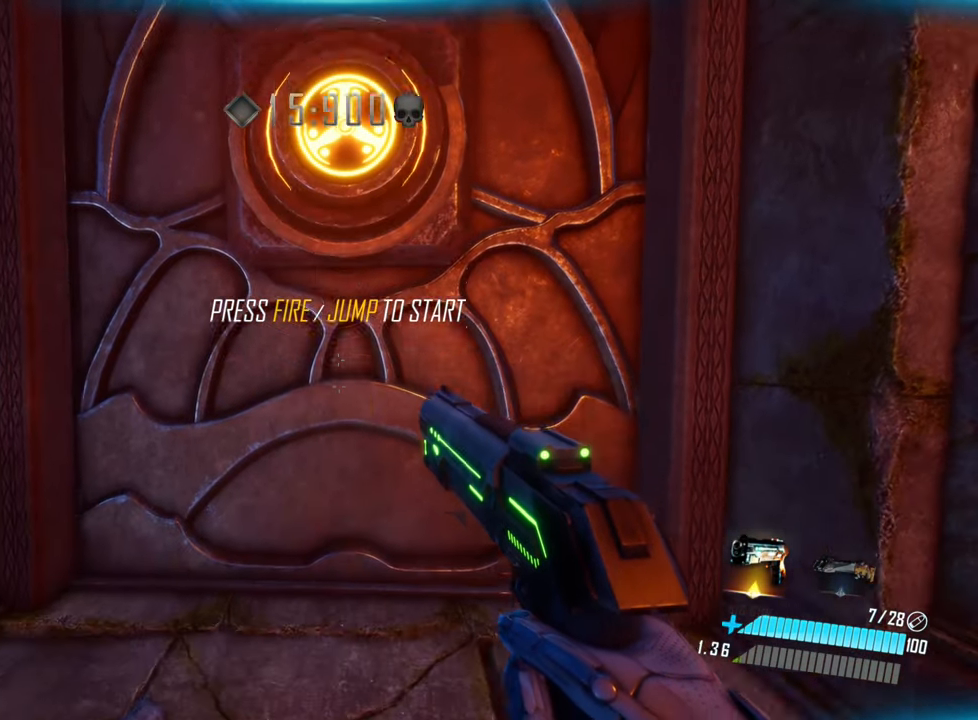
{"keys": ["s", "shift", "space"], "events": [[416, "space", "down"]]}
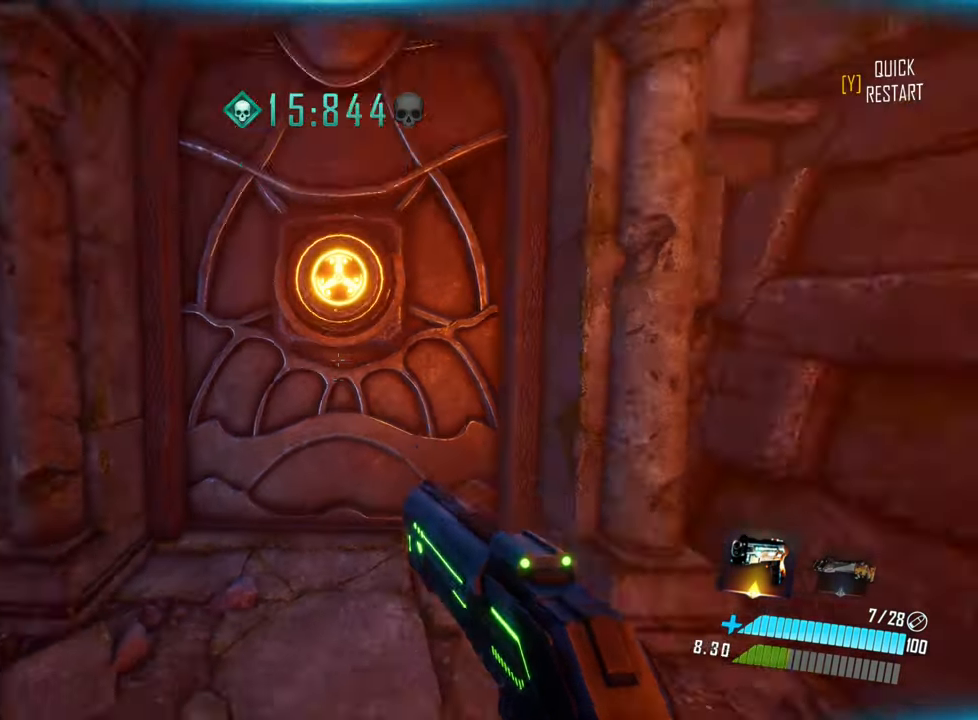
{"keys": [], "events": [[83, "space", "up"], [333, "s", "up"], [333, "shift", "up"]]}
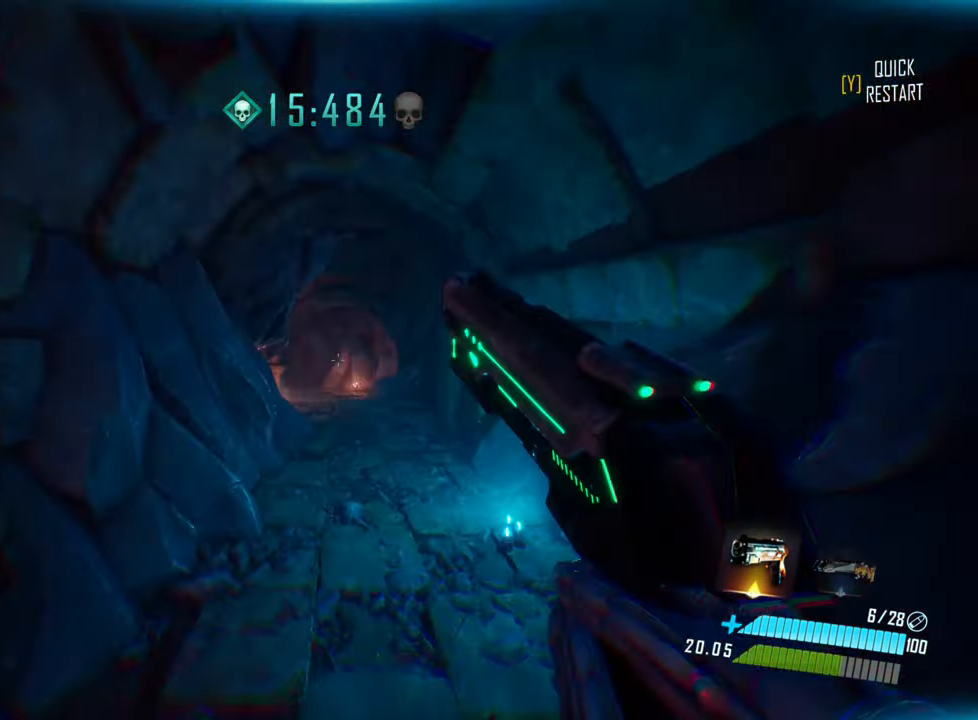
{"keys": ["shift", "w"], "events": [[233, "w", "down"], [350, "shift", "down"]]}
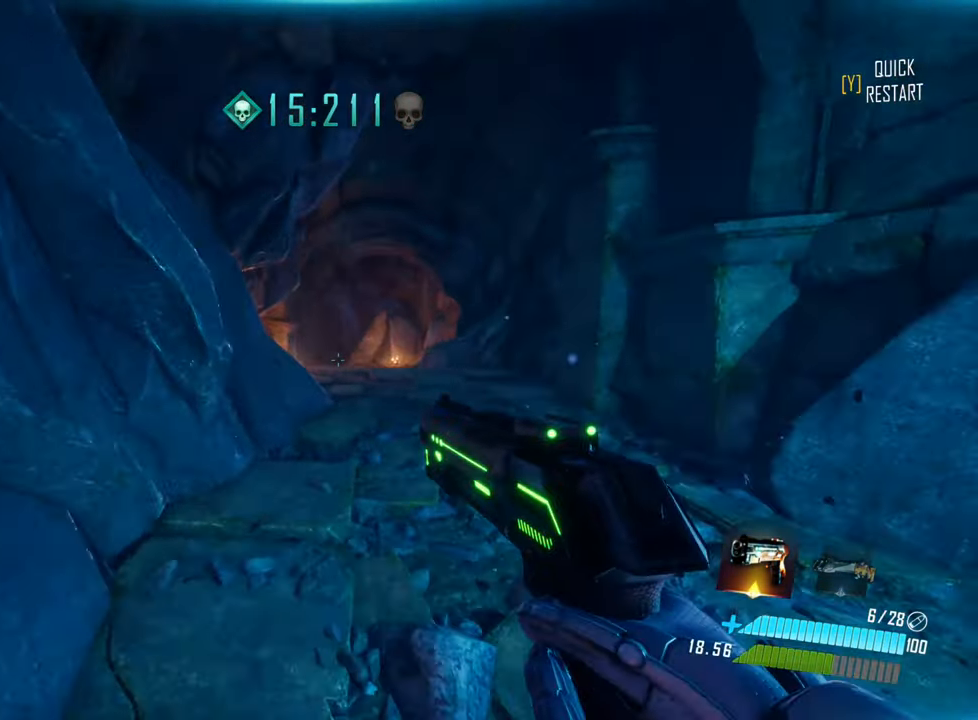
{"keys": ["w"], "events": [[166, "space", "down"], [416, "shift", "up"], [416, "space", "up"]]}
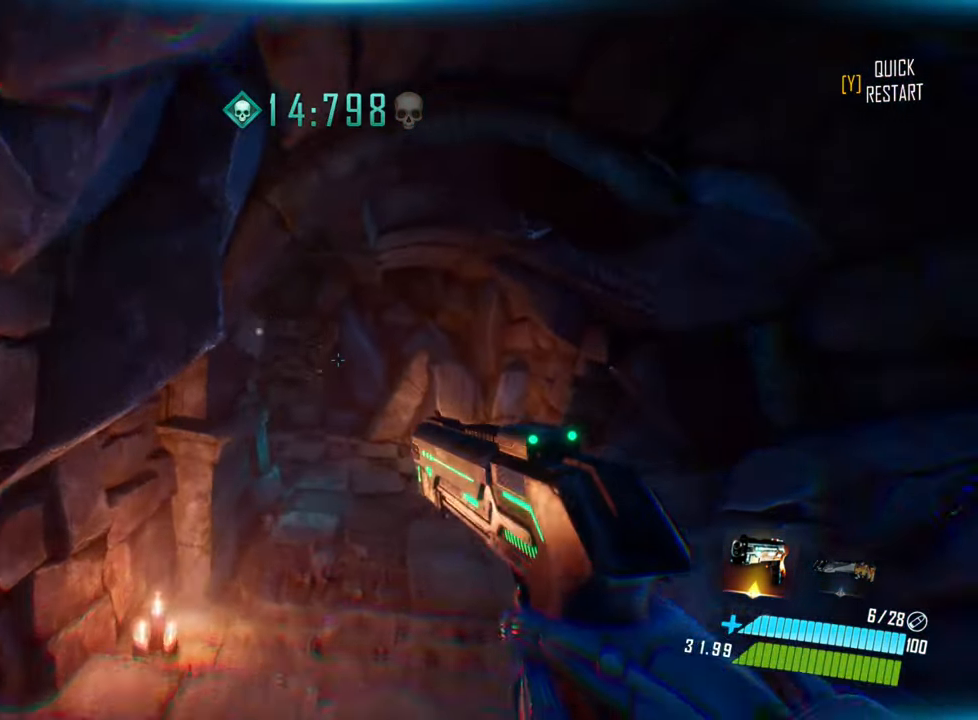
{"keys": ["w"], "events": [[116, "q", "down"], [233, "q", "up"]]}